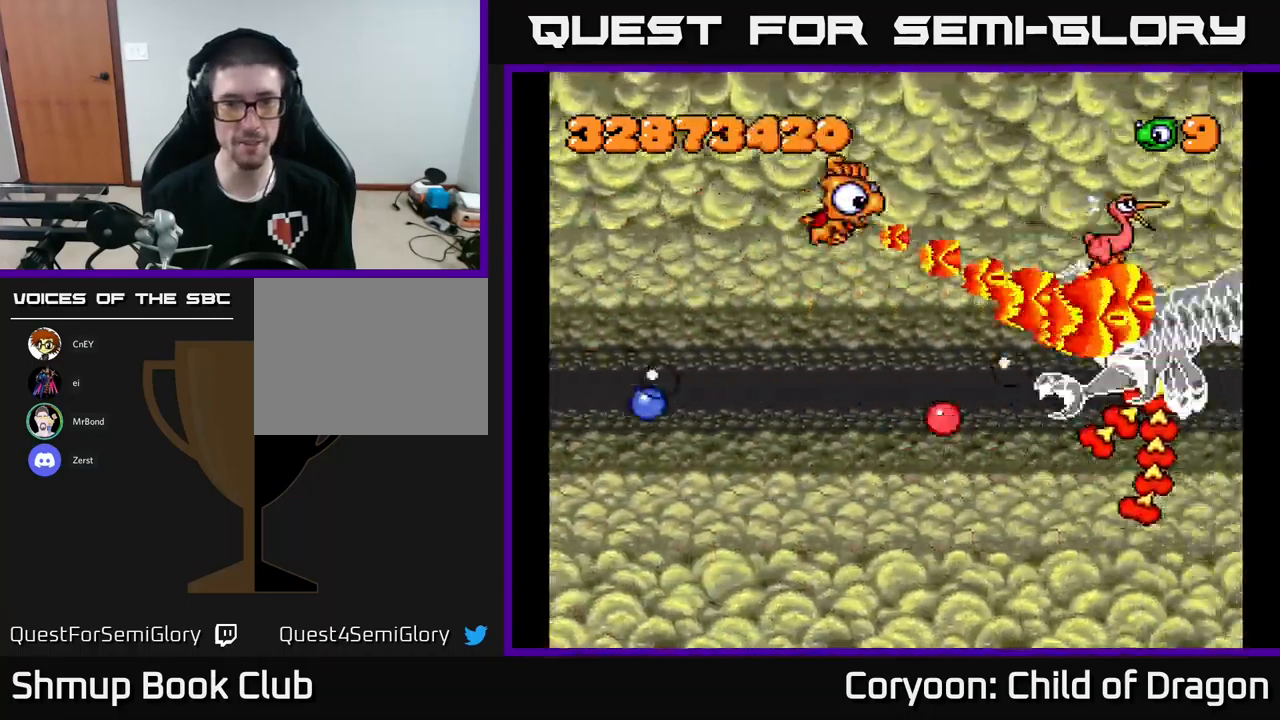
Gameplay with a controller (Xbox layout); each line is a JSON object with the inputs held at the frame after it. "events" lists button and stick changes between this image and that frame as [ms after this image, input, new state], when the widget could be followed in between. Not read: right_stick.
{"buttons": ["X", "DPAD_DOWN", "DPAD_LEFT"], "left_stick": "center", "events": [[67, "DPAD_UP", "up"], [133, "DPAD_RIGHT", "down"], [317, "DPAD_DOWN", "down"], [333, "DPAD_RIGHT", "up"], [417, "DPAD_LEFT", "down"]]}
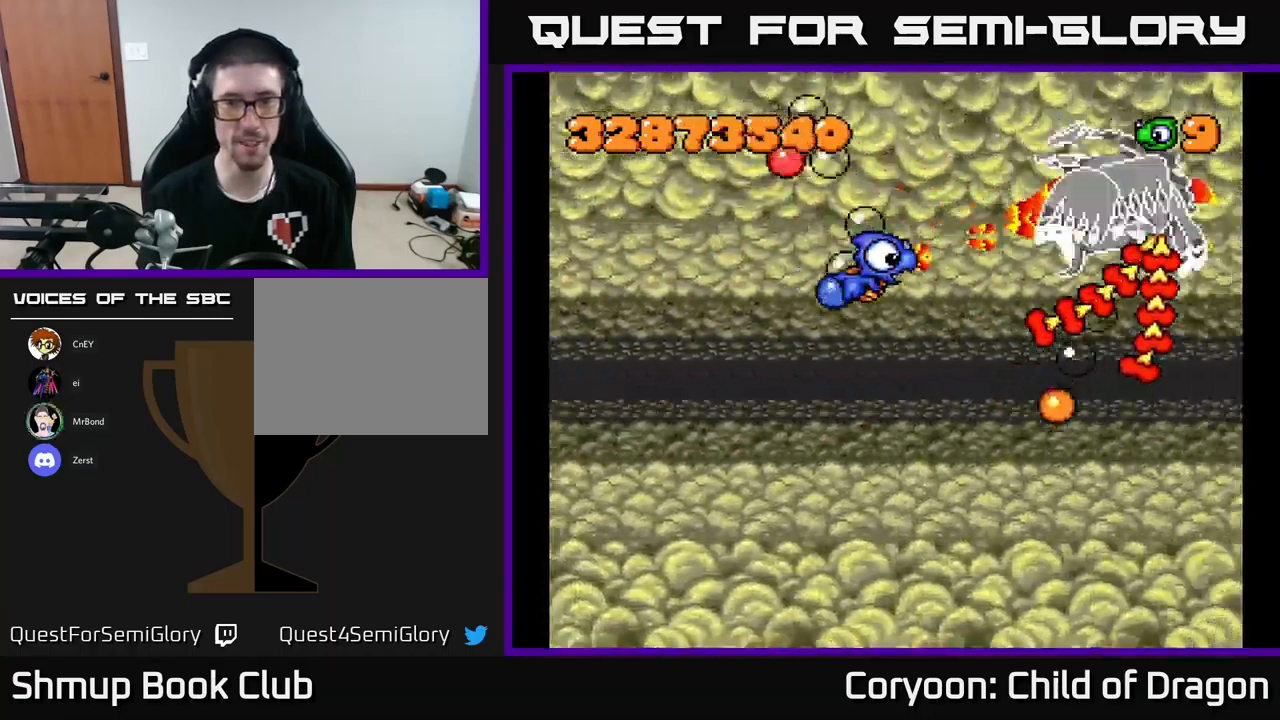
{"buttons": ["X", "DPAD_UP", "DPAD_LEFT"], "left_stick": "center", "events": [[17, "DPAD_LEFT", "up"], [67, "DPAD_RIGHT", "down"], [150, "DPAD_RIGHT", "up"], [217, "DPAD_LEFT", "down"], [267, "DPAD_DOWN", "up"], [317, "DPAD_UP", "down"]]}
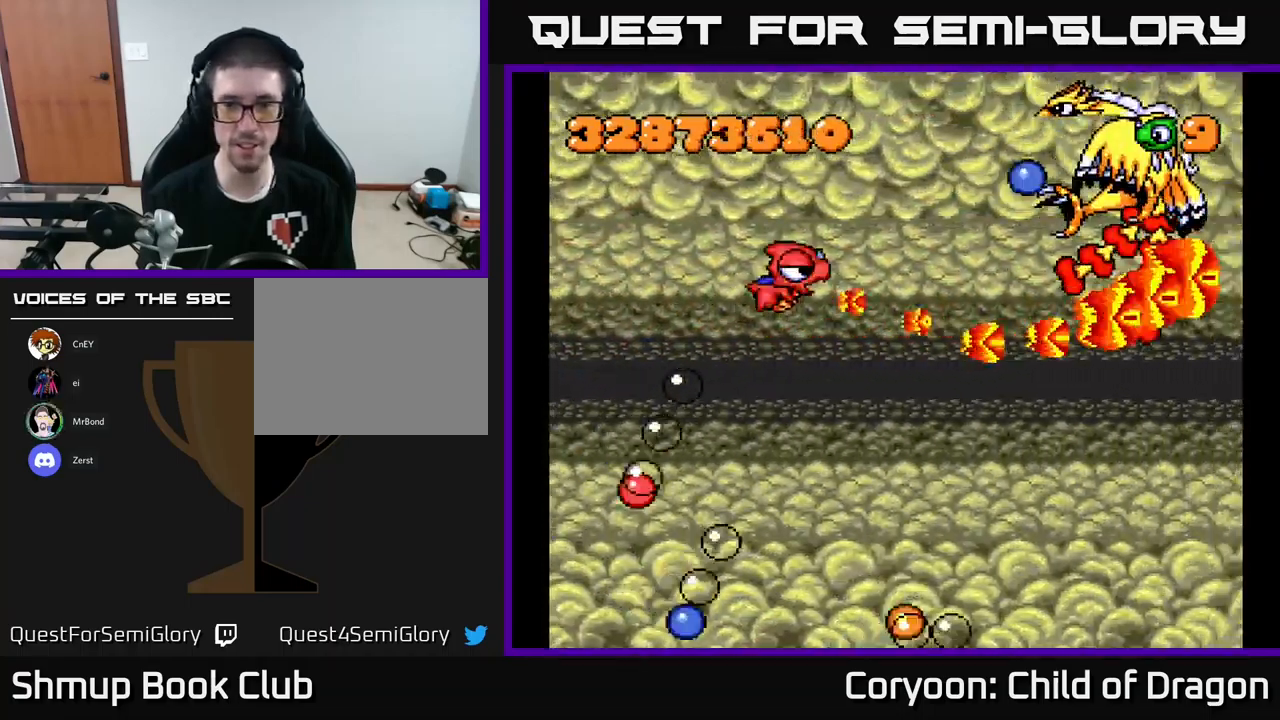
{"buttons": ["X", "DPAD_DOWN", "DPAD_RIGHT"], "left_stick": "center", "events": [[117, "DPAD_UP", "up"], [183, "DPAD_DOWN", "down"], [217, "DPAD_LEFT", "up"], [267, "DPAD_LEFT", "down"], [450, "DPAD_LEFT", "up"], [500, "DPAD_RIGHT", "down"]]}
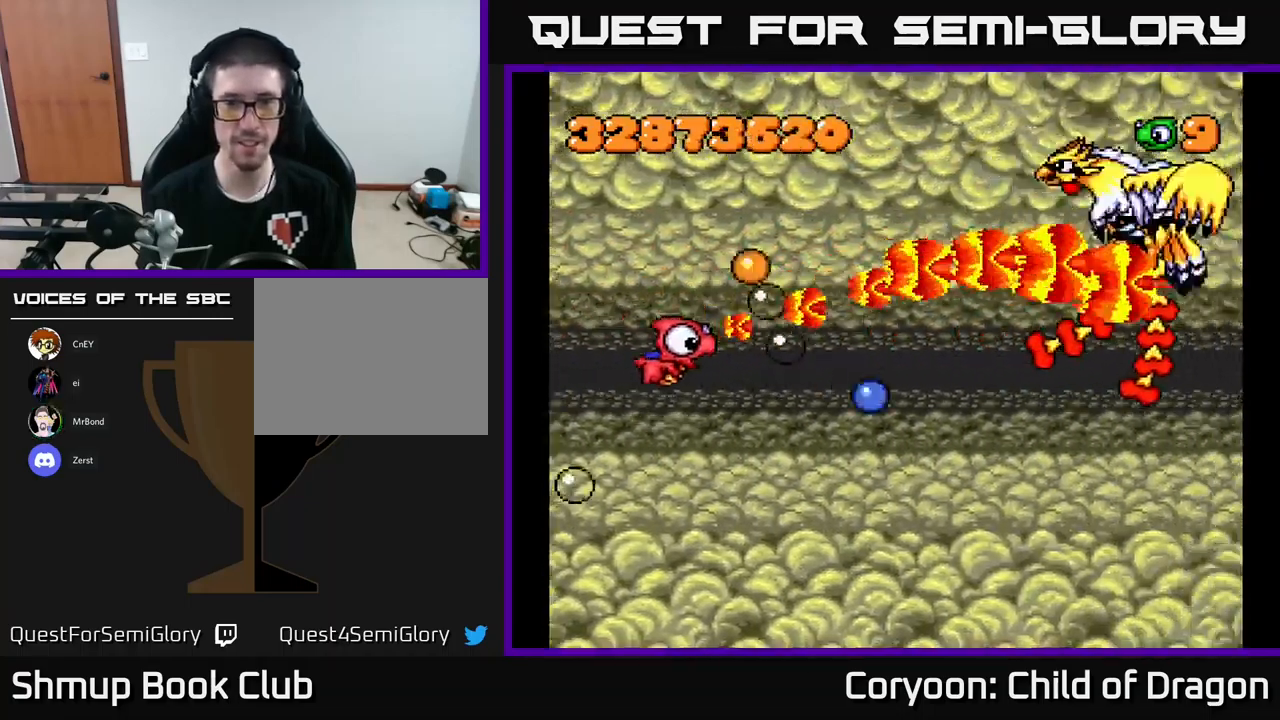
{"buttons": ["X", "DPAD_DOWN", "DPAD_RIGHT"], "left_stick": "center", "events": [[183, "DPAD_DOWN", "up"], [250, "DPAD_DOWN", "down"]]}
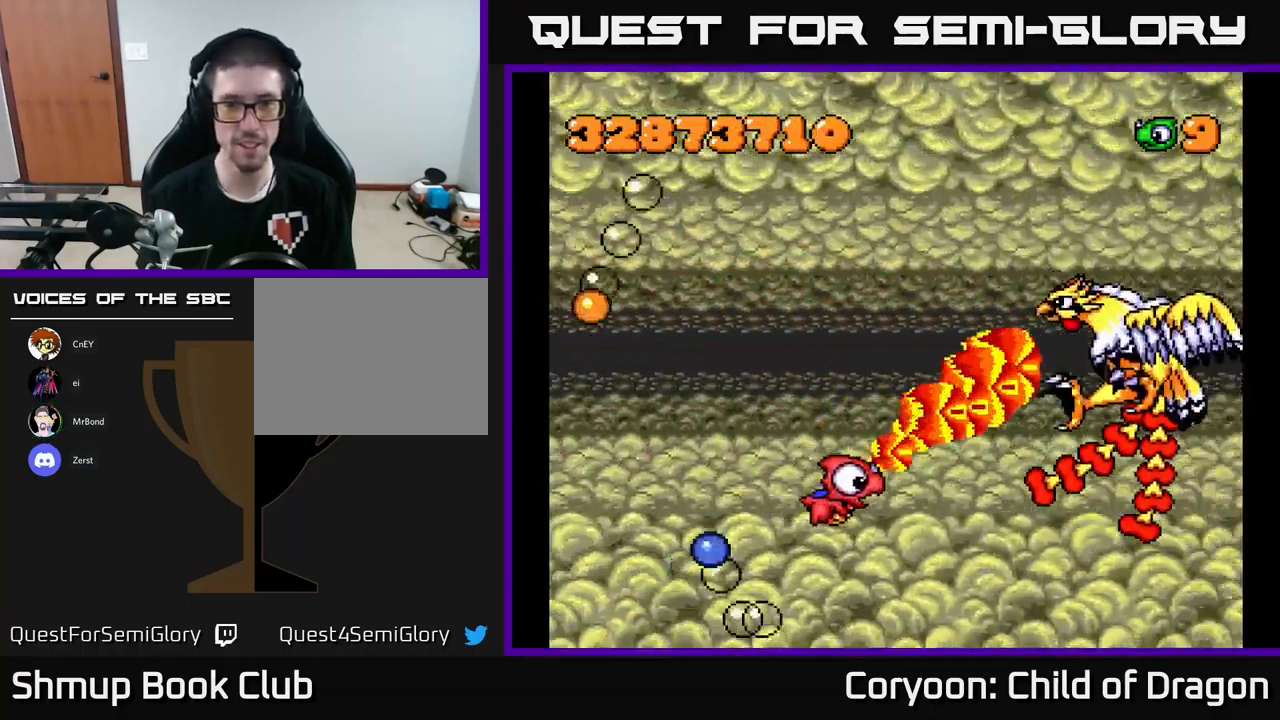
{"buttons": ["X", "DPAD_LEFT"], "left_stick": "center", "events": [[83, "DPAD_DOWN", "up"], [250, "DPAD_RIGHT", "up"], [250, "DPAD_UP", "down"], [300, "DPAD_LEFT", "down"], [433, "DPAD_UP", "up"]]}
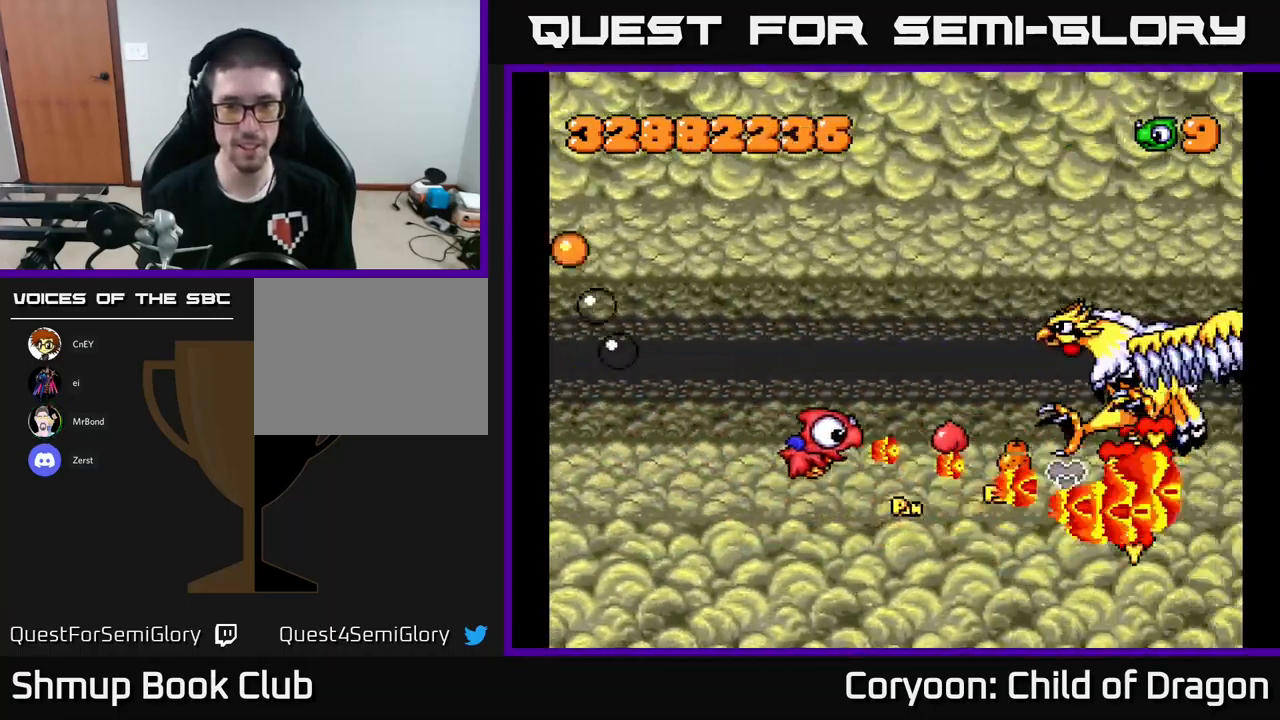
{"buttons": ["X", "DPAD_UP"], "left_stick": "center", "events": [[33, "DPAD_DOWN", "down"], [67, "DPAD_LEFT", "up"], [200, "DPAD_RIGHT", "down"], [283, "DPAD_DOWN", "up"], [333, "DPAD_RIGHT", "up"], [333, "DPAD_UP", "down"]]}
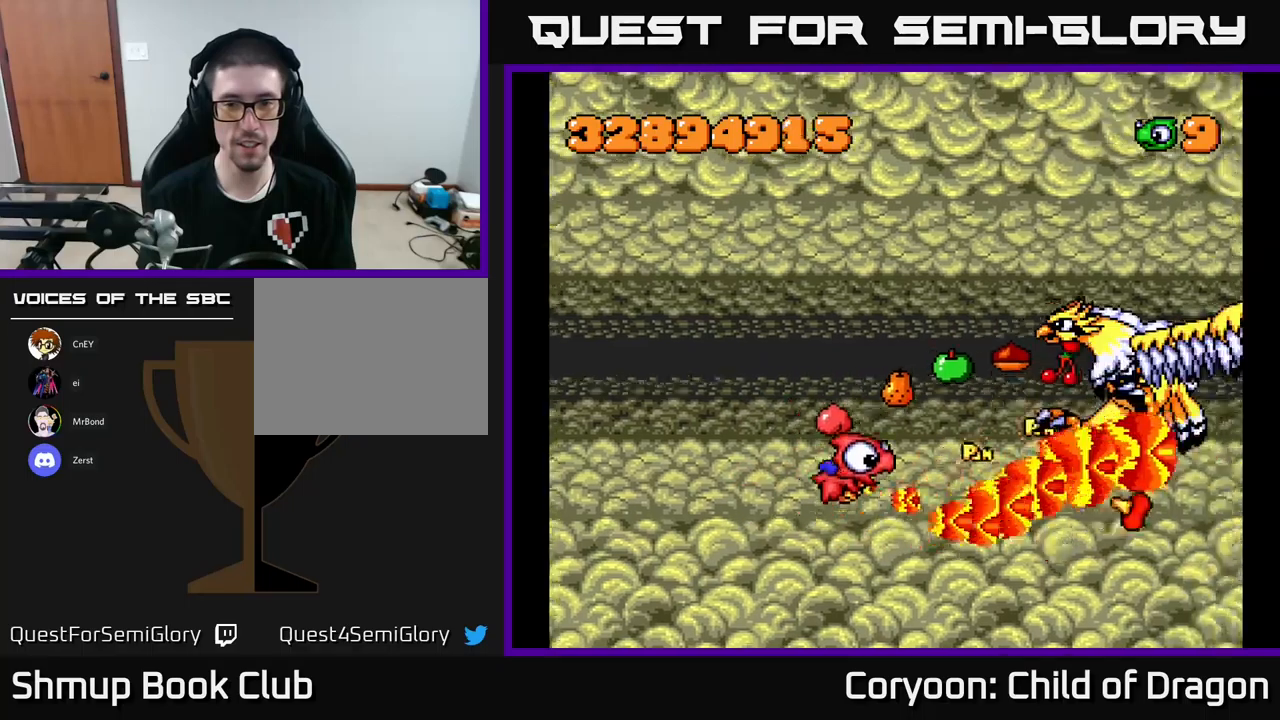
{"buttons": ["X", "DPAD_UP", "DPAD_RIGHT"], "left_stick": "center", "events": [[134, "DPAD_UP", "up"], [184, "DPAD_DOWN", "down"], [184, "DPAD_RIGHT", "down"], [217, "DPAD_RIGHT", "up"], [300, "DPAD_LEFT", "down"], [417, "DPAD_LEFT", "up"], [450, "DPAD_DOWN", "up"], [484, "DPAD_RIGHT", "down"], [484, "DPAD_UP", "down"]]}
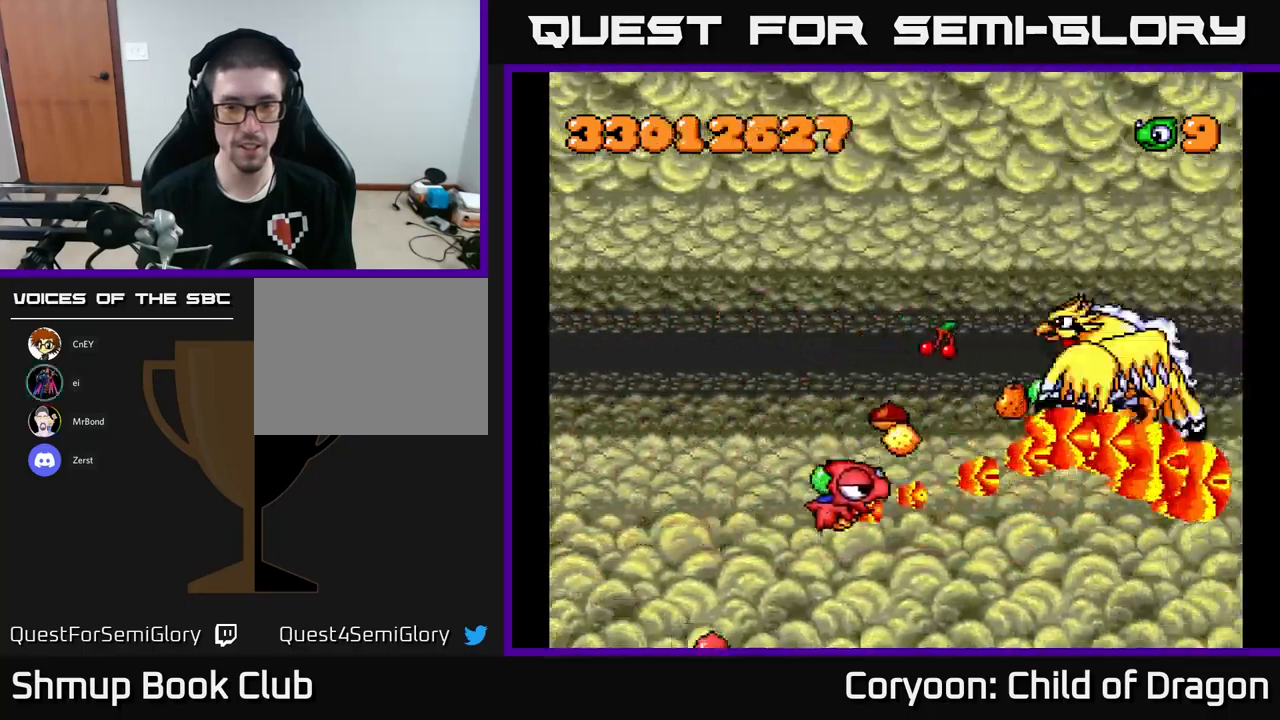
{"buttons": ["X", "DPAD_DOWN"], "left_stick": "center", "events": [[100, "DPAD_RIGHT", "up"], [250, "DPAD_UP", "up"], [267, "DPAD_RIGHT", "down"], [317, "DPAD_DOWN", "down"], [317, "DPAD_RIGHT", "up"]]}
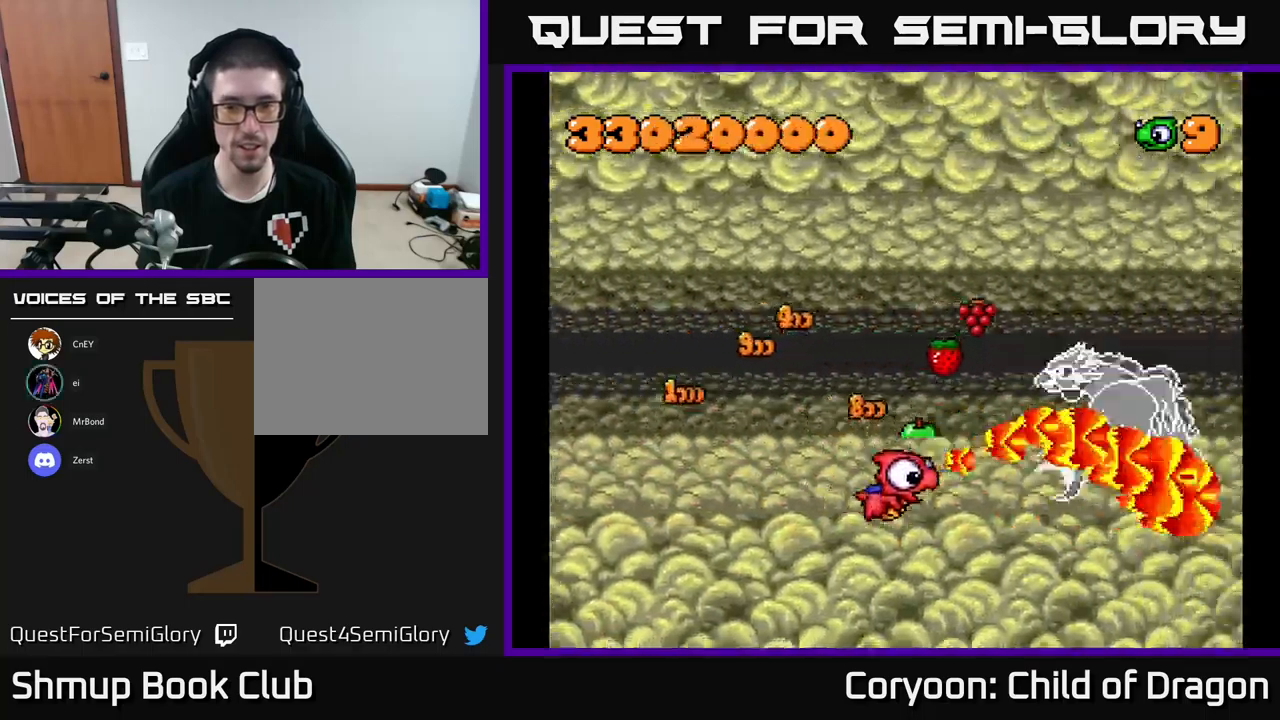
{"buttons": ["X"], "left_stick": "center", "events": [[84, "DPAD_DOWN", "up"], [117, "DPAD_UP", "down"], [134, "DPAD_LEFT", "down"], [250, "DPAD_LEFT", "up"], [484, "DPAD_UP", "up"]]}
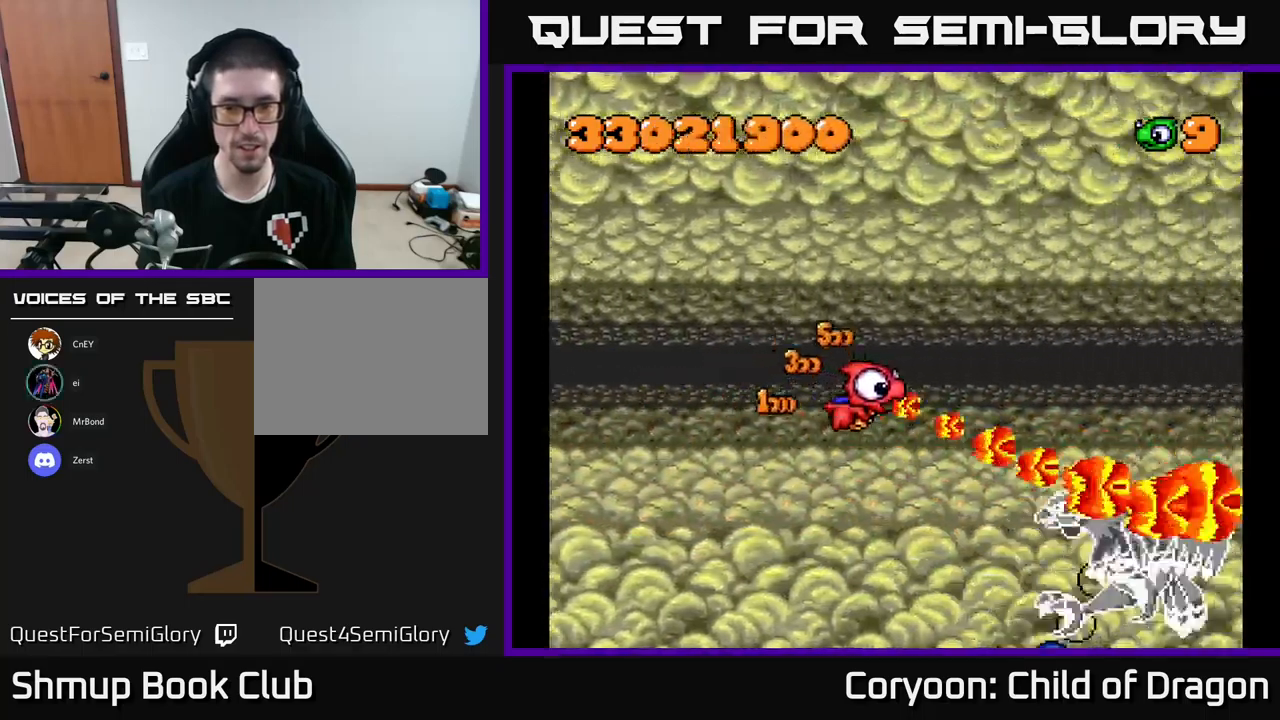
{"buttons": ["X", "DPAD_UP", "DPAD_LEFT"], "left_stick": "center", "events": [[17, "DPAD_DOWN", "down"], [250, "DPAD_LEFT", "down"], [284, "DPAD_DOWN", "up"], [350, "DPAD_UP", "down"]]}
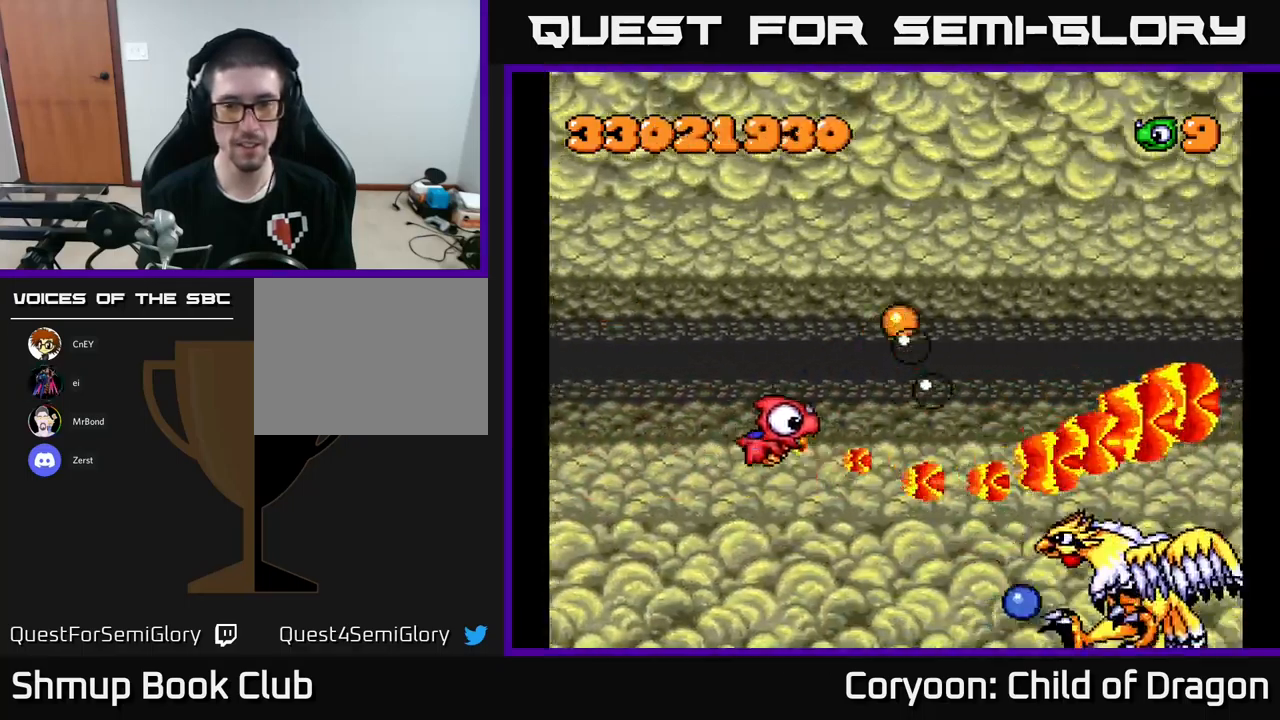
{"buttons": ["X"], "left_stick": "center"}
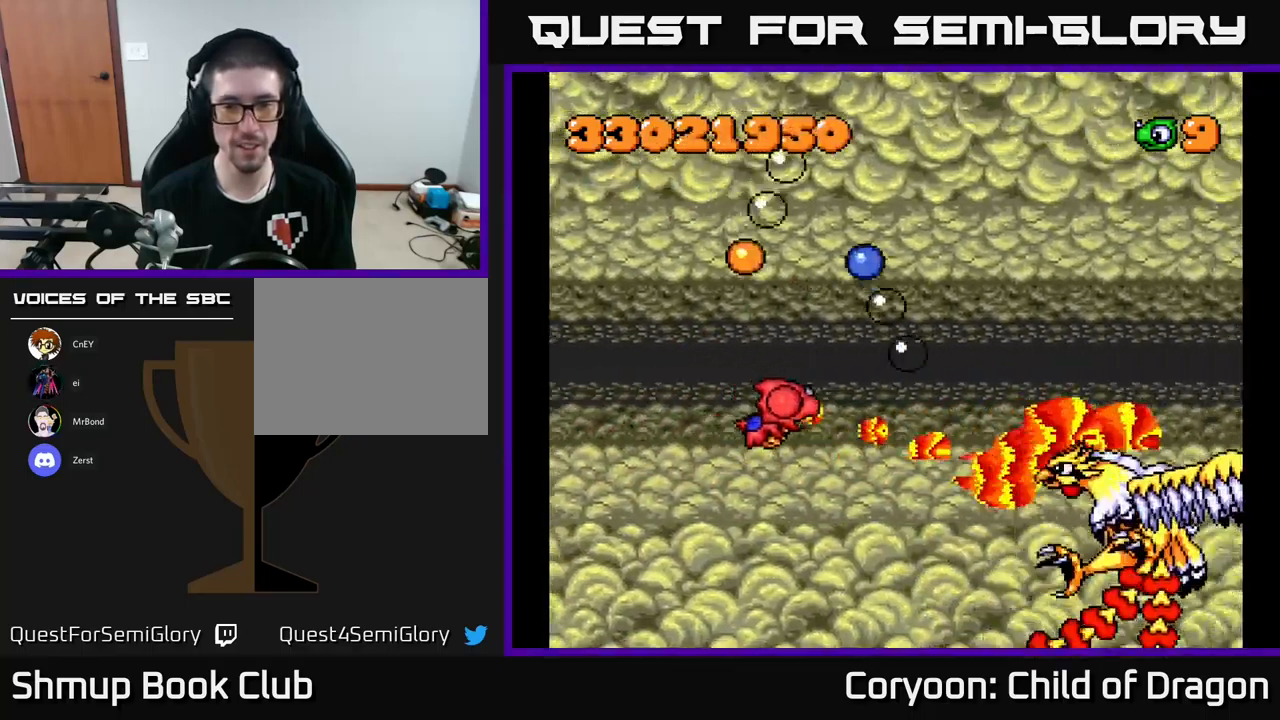
{"buttons": ["X", "DPAD_UP"], "left_stick": "center", "events": [[17, "DPAD_DOWN", "down"], [34, "DPAD_RIGHT", "down"], [67, "DPAD_DOWN", "up"], [167, "DPAD_UP", "down"], [184, "DPAD_RIGHT", "up"]]}
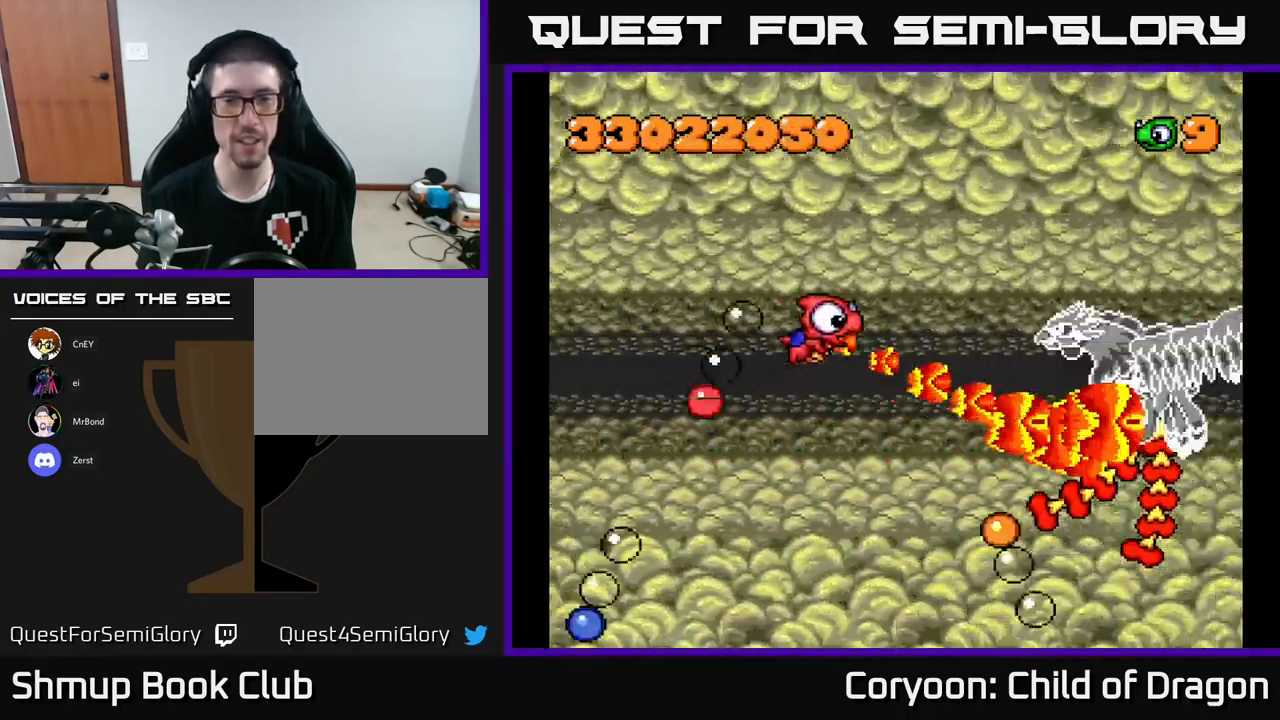
{"buttons": ["X", "DPAD_DOWN"], "left_stick": "center", "events": [[267, "DPAD_LEFT", "down"], [317, "DPAD_UP", "up"], [384, "DPAD_DOWN", "down"], [450, "DPAD_LEFT", "up"]]}
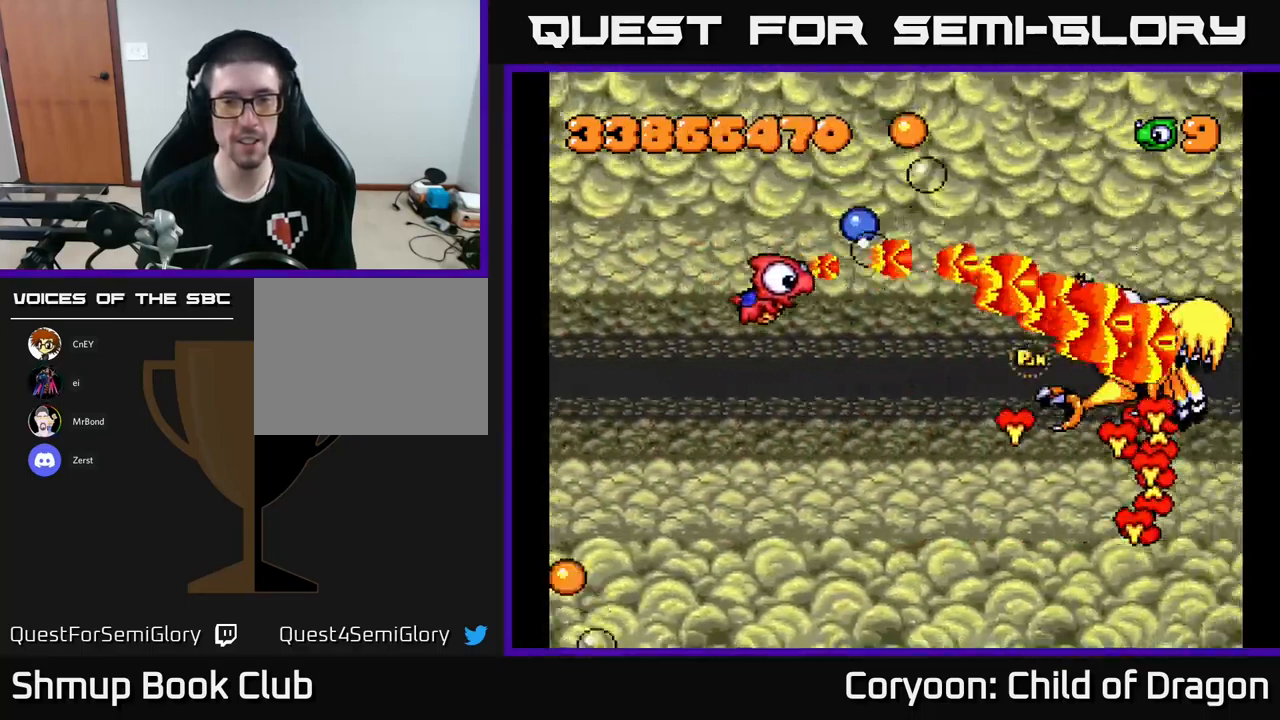
{"buttons": ["X", "DPAD_DOWN"], "left_stick": "center", "events": [[117, "DPAD_RIGHT", "down"], [350, "DPAD_RIGHT", "up"]]}
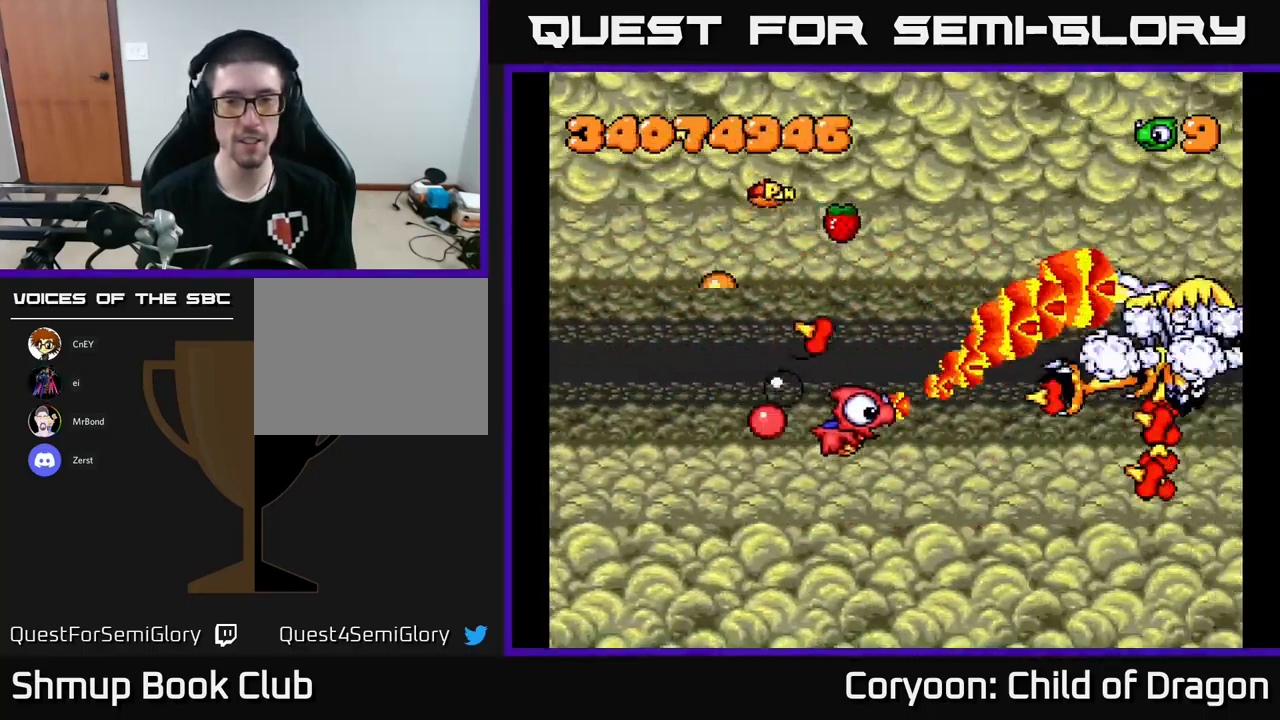
{"buttons": ["X", "DPAD_UP", "DPAD_LEFT"], "left_stick": "center", "events": [[184, "DPAD_DOWN", "up"], [200, "DPAD_LEFT", "down"], [400, "DPAD_UP", "down"]]}
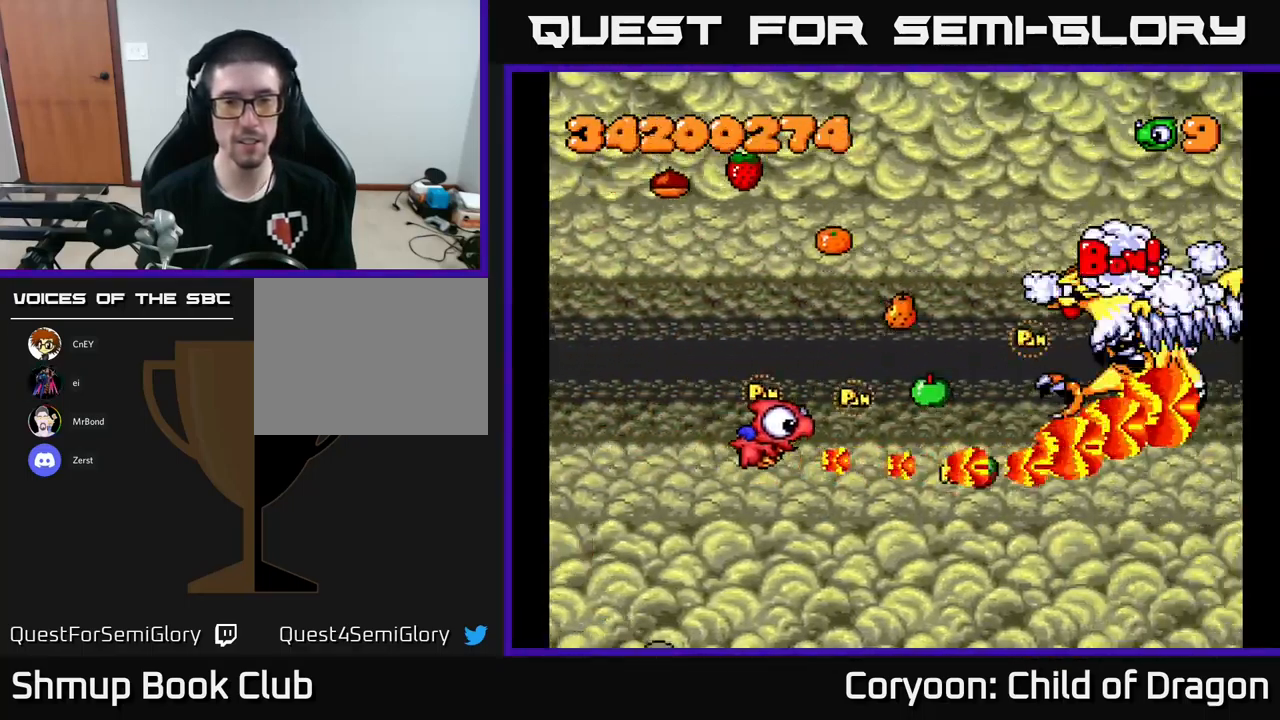
{"buttons": ["X", "DPAD_DOWN", "DPAD_RIGHT"], "left_stick": "center", "events": [[434, "DPAD_LEFT", "up"], [434, "DPAD_UP", "up"], [467, "DPAD_RIGHT", "down"], [483, "DPAD_DOWN", "down"]]}
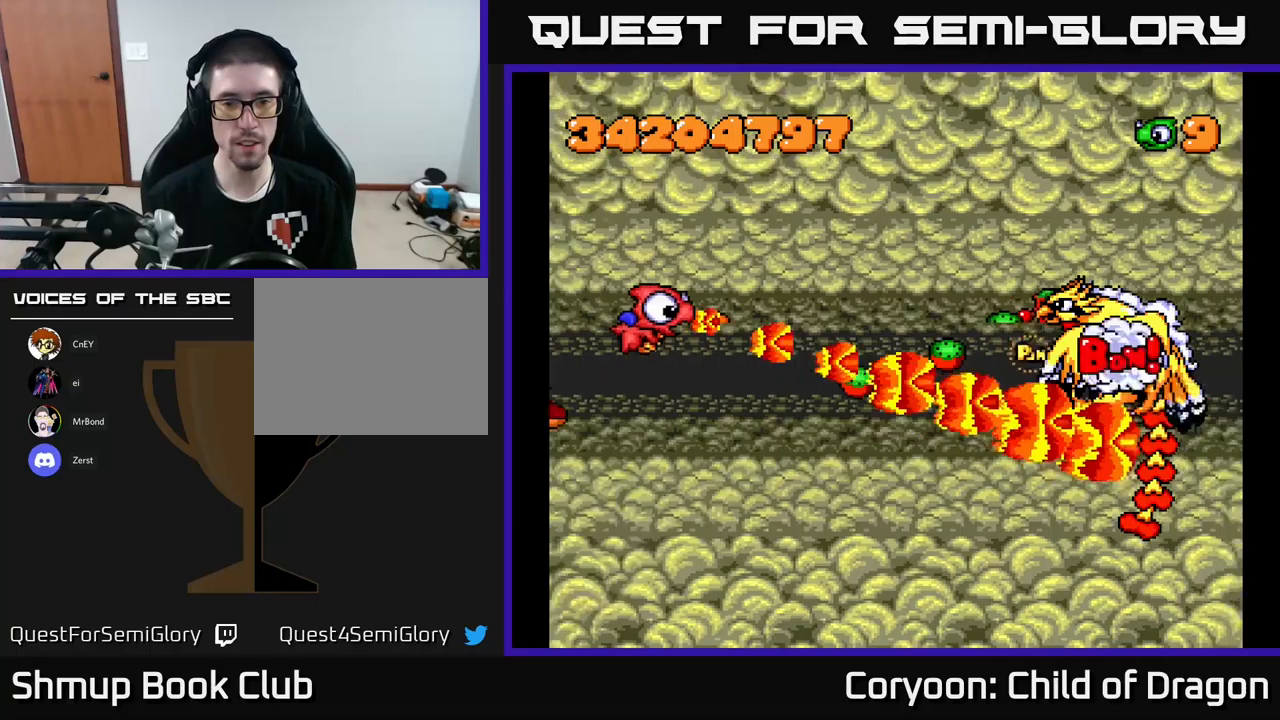
{"buttons": ["X", "DPAD_DOWN", "DPAD_RIGHT"], "left_stick": "center", "events": []}
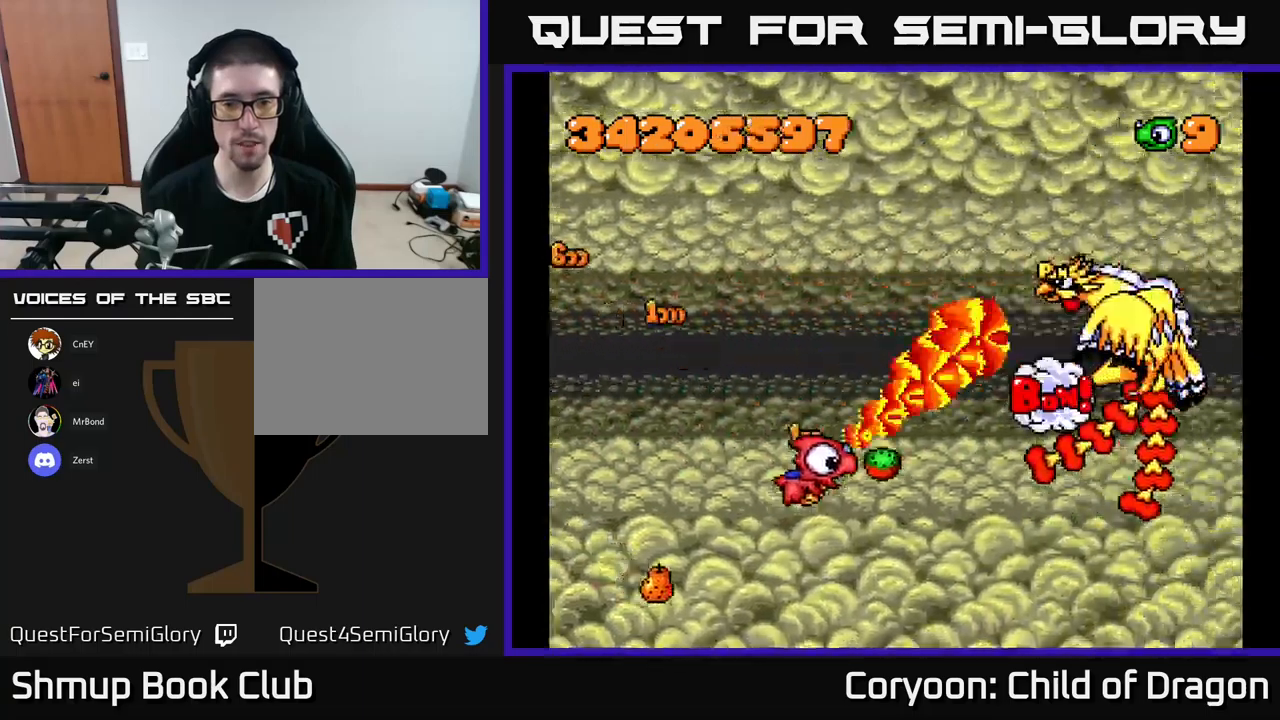
{"buttons": ["X", "DPAD_UP"], "left_stick": "center", "events": [[183, "DPAD_DOWN", "up"], [233, "DPAD_RIGHT", "up"], [233, "DPAD_UP", "down"], [300, "DPAD_LEFT", "down"], [500, "DPAD_LEFT", "up"]]}
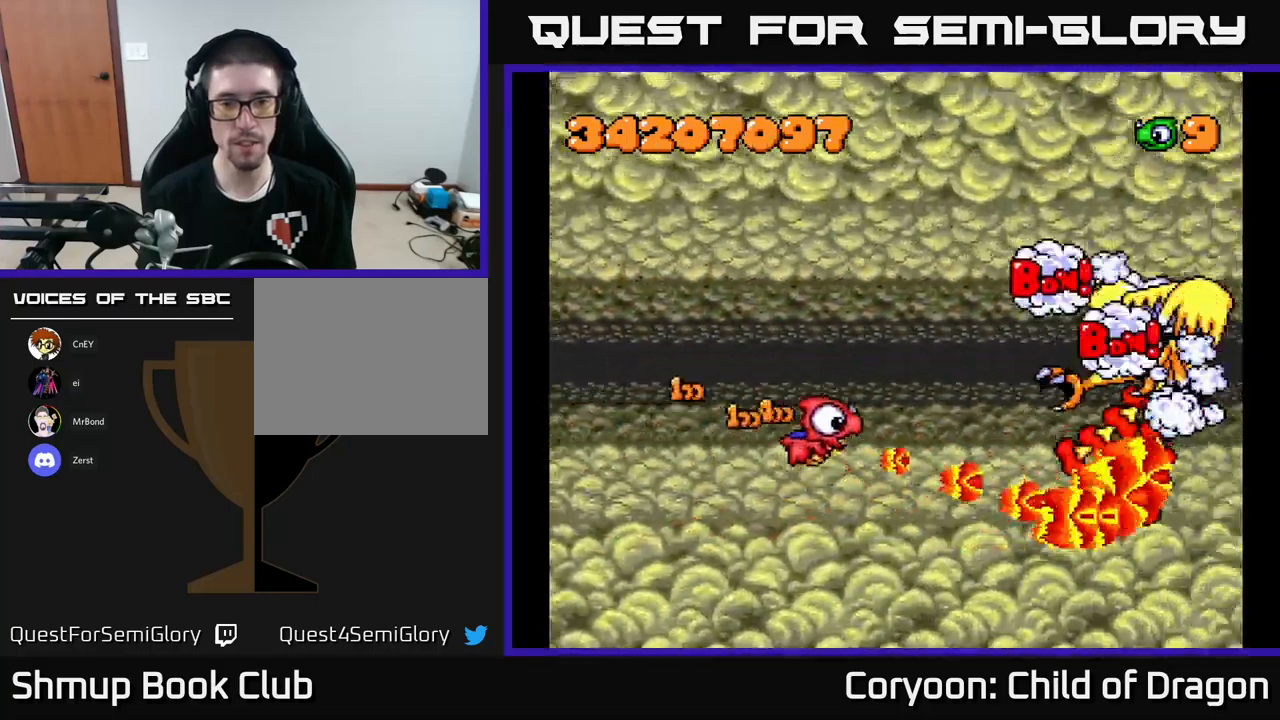
{"buttons": ["X"], "left_stick": "center", "events": [[283, "DPAD_UP", "up"], [366, "DPAD_RIGHT", "down"], [500, "DPAD_RIGHT", "up"]]}
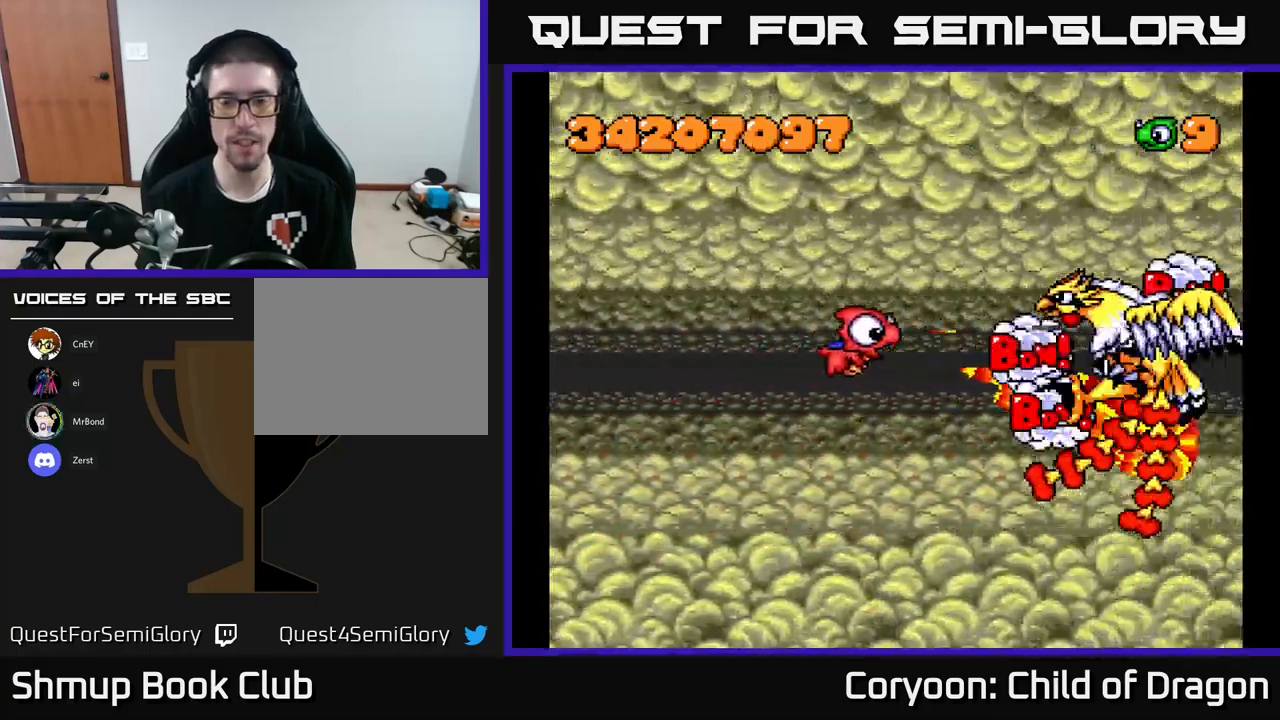
{"buttons": ["X"], "left_stick": "center", "events": []}
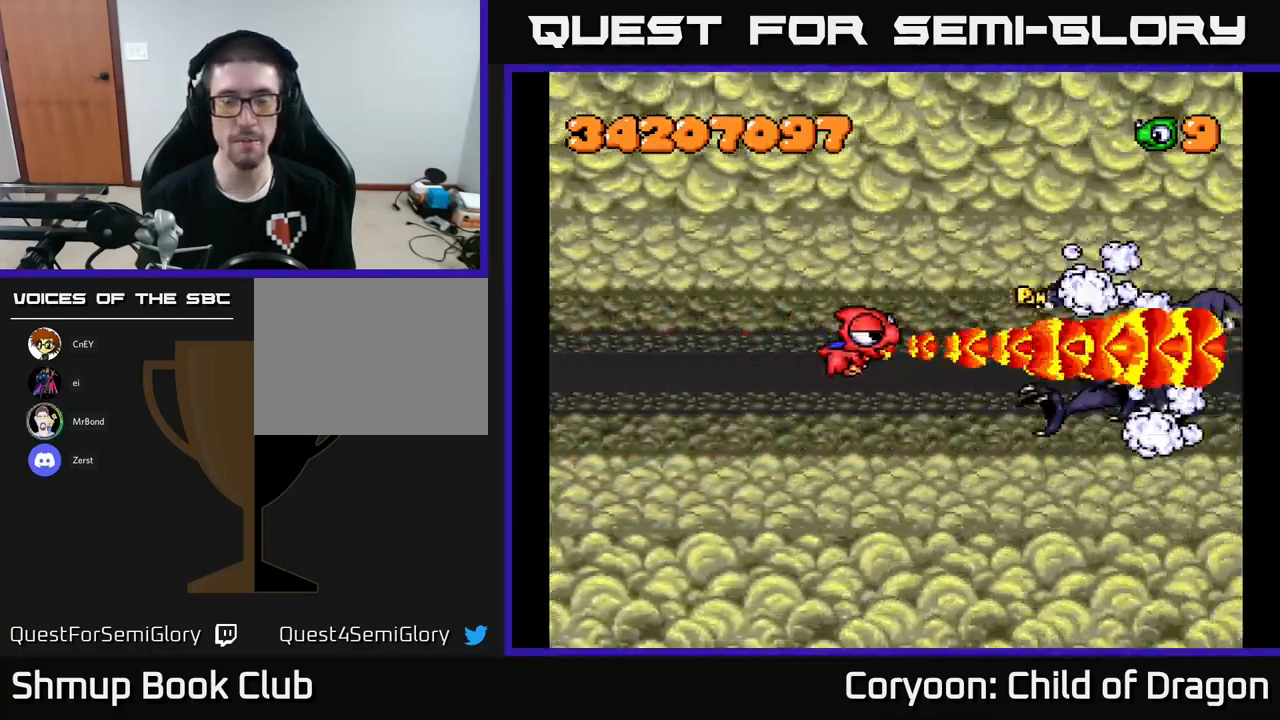
{"buttons": ["X"], "left_stick": "center", "events": []}
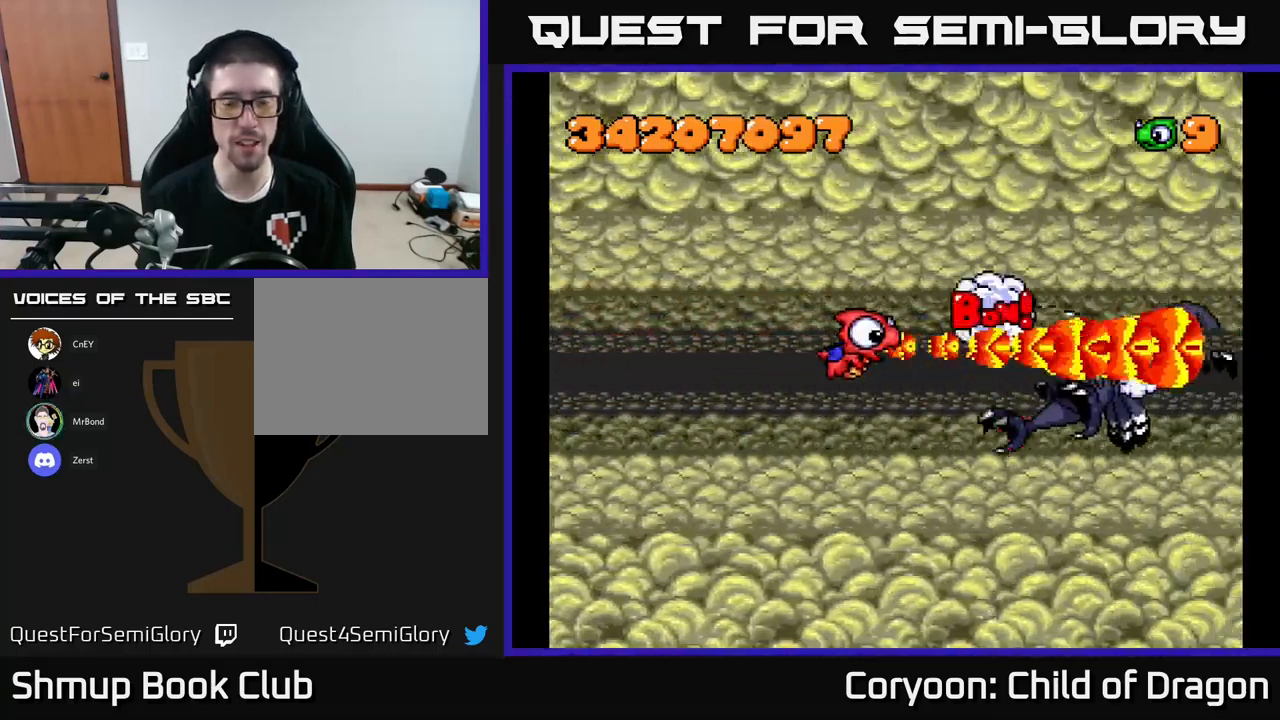
{"buttons": ["X", "DPAD_LEFT"], "left_stick": "center", "events": [[366, "DPAD_LEFT", "down"]]}
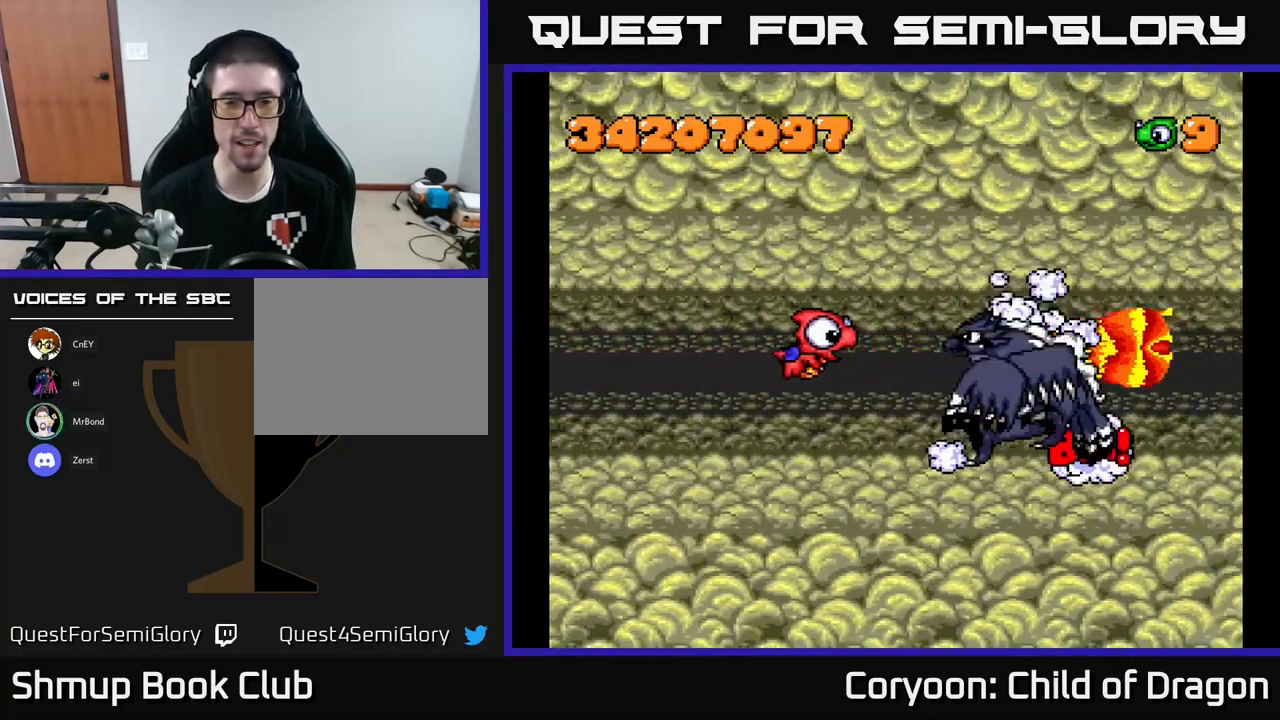
{"buttons": ["X"], "left_stick": "center", "events": [[233, "DPAD_LEFT", "up"]]}
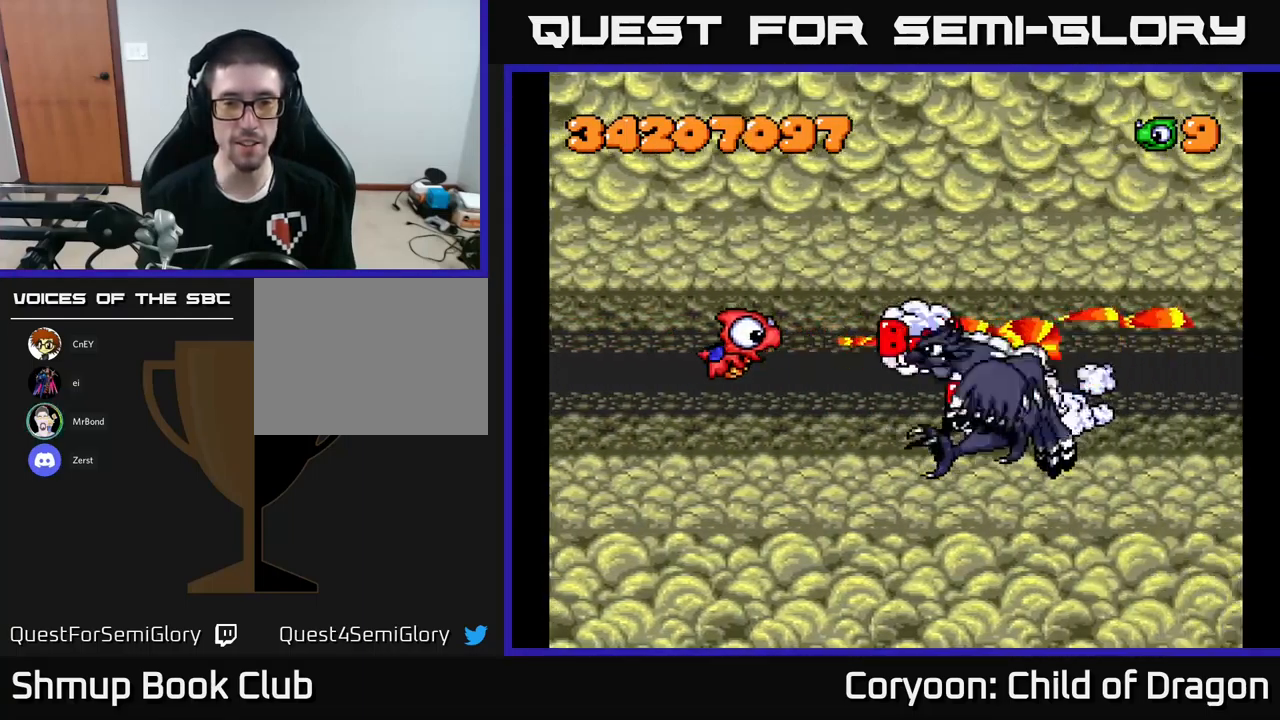
{"buttons": ["X", "DPAD_LEFT"], "left_stick": "center", "events": [[466, "DPAD_LEFT", "down"]]}
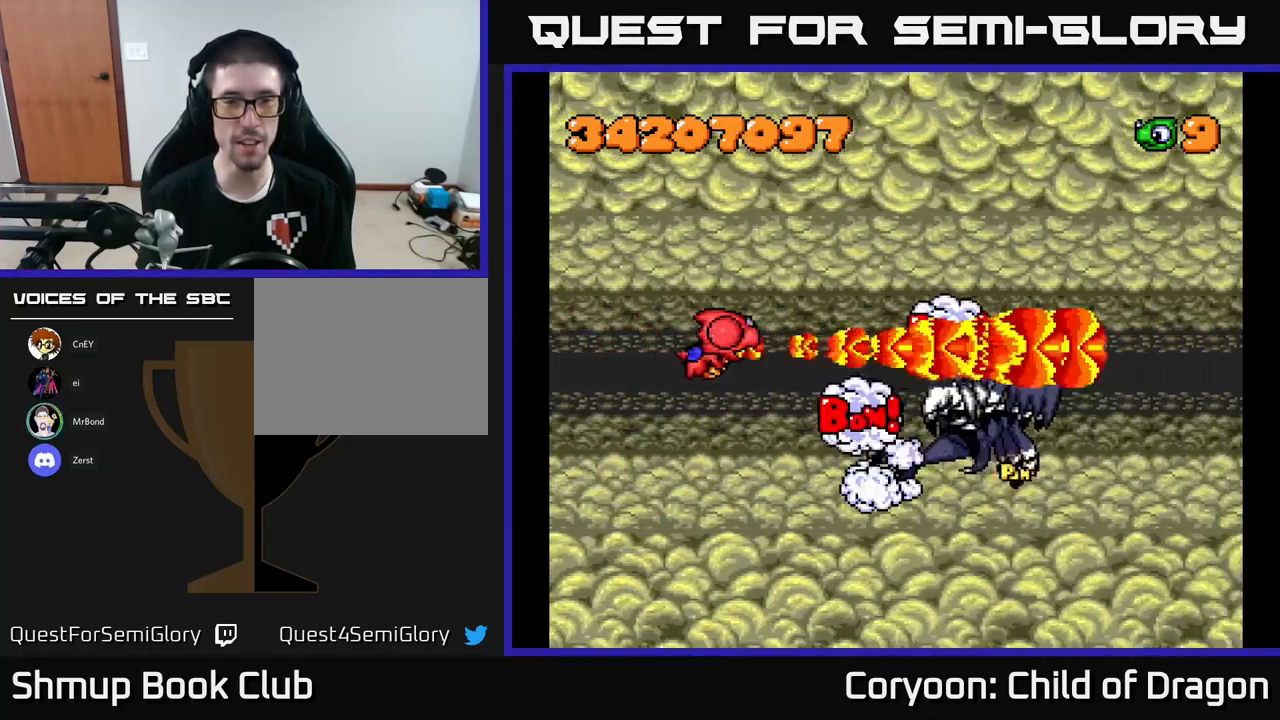
{"buttons": ["DPAD_LEFT"], "left_stick": "center", "events": [[33, "DPAD_DOWN", "down"], [100, "DPAD_LEFT", "up"], [250, "DPAD_DOWN", "up"], [316, "DPAD_UP", "down"], [316, "X", "up"], [333, "DPAD_LEFT", "down"], [416, "DPAD_UP", "up"]]}
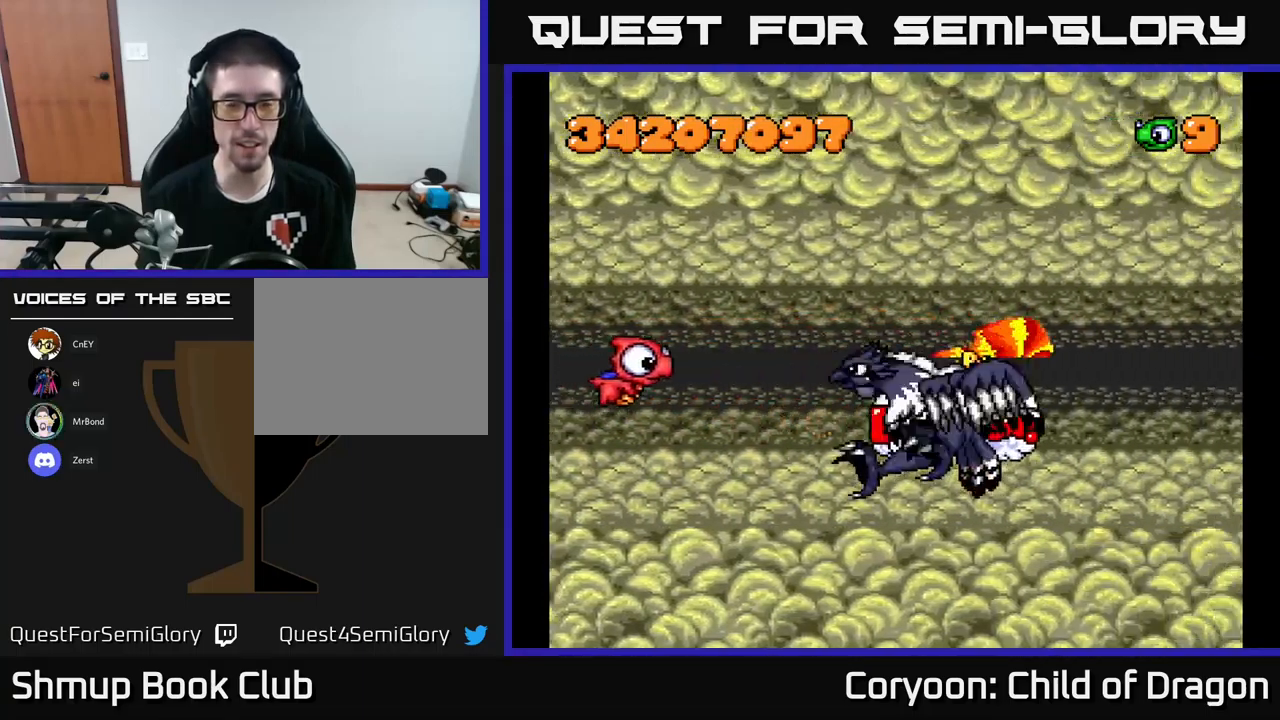
{"buttons": [], "left_stick": "center", "events": [[66, "DPAD_LEFT", "up"]]}
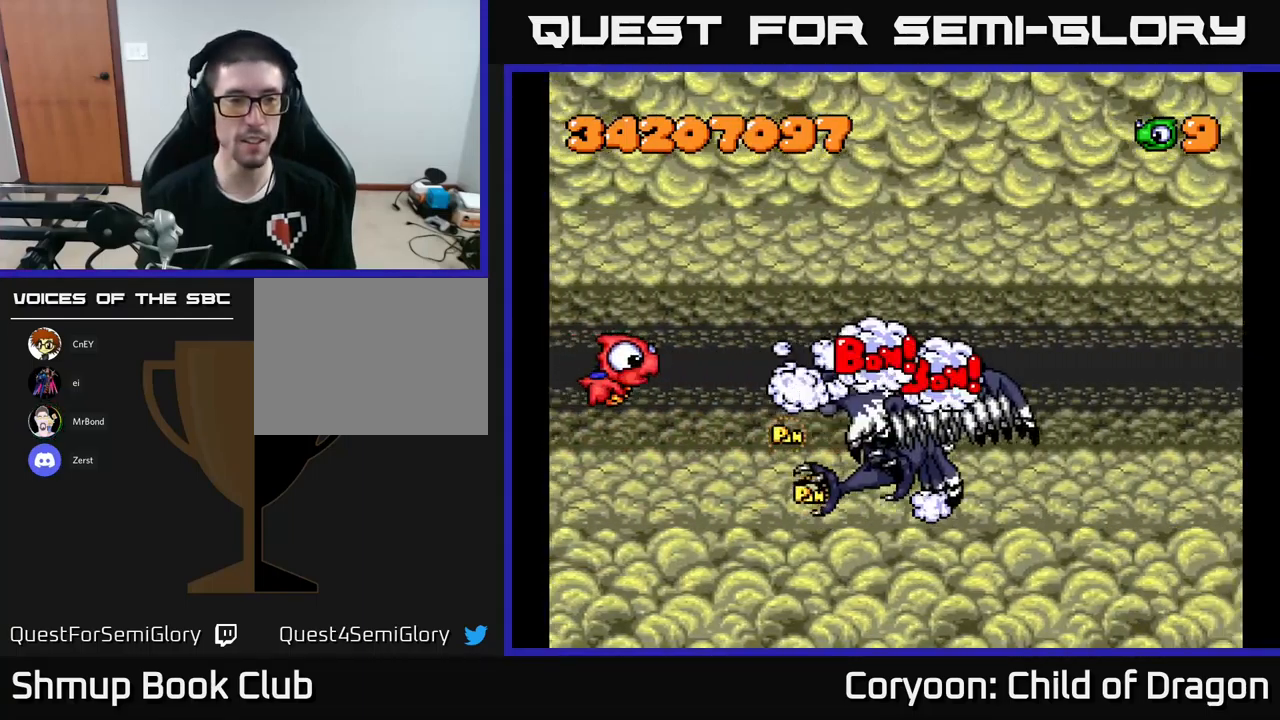
{"buttons": [], "left_stick": "center", "events": []}
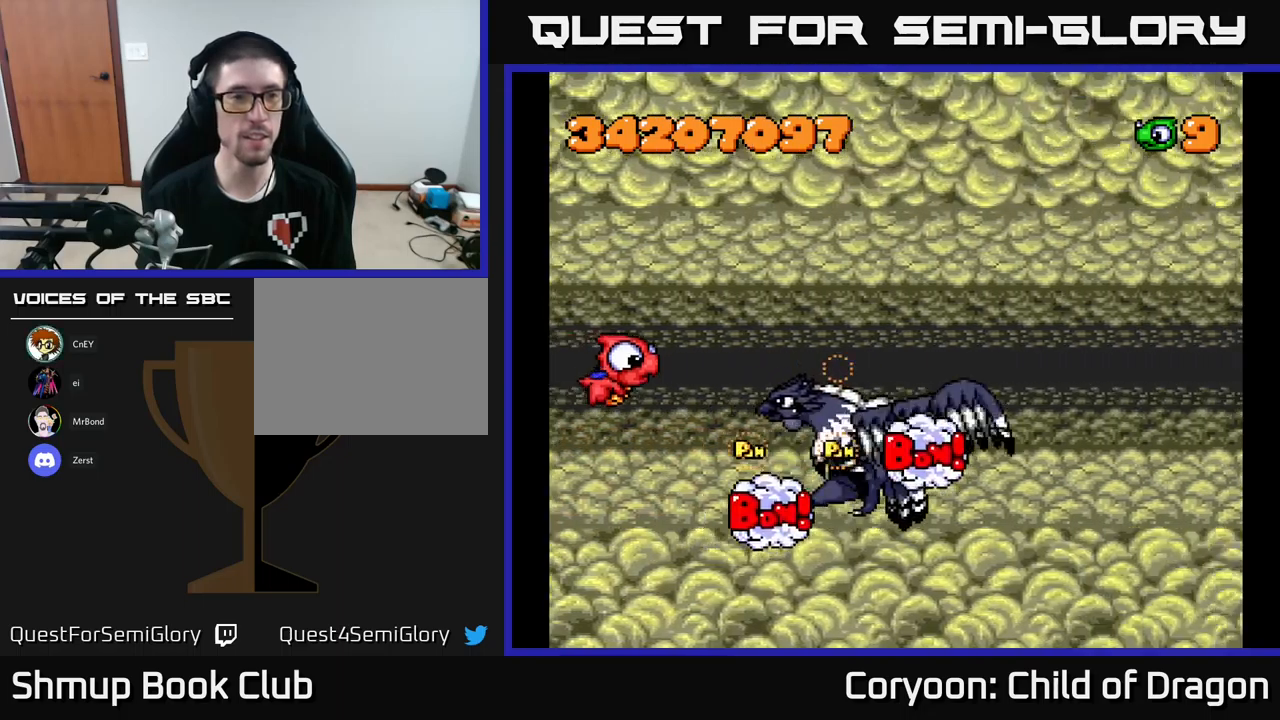
{"buttons": [], "left_stick": "center", "events": [[217, "DPAD_RIGHT", "down"], [367, "DPAD_DOWN", "down"], [400, "DPAD_RIGHT", "up"], [483, "DPAD_DOWN", "up"]]}